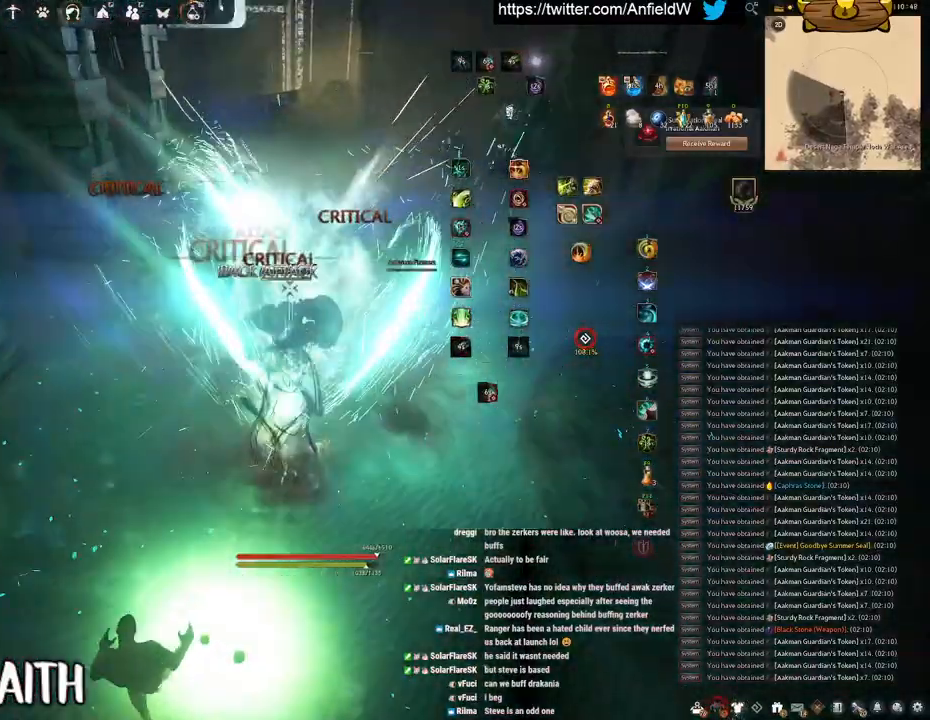
Gameplay with keyboard and mouse; each line is a JSON object with the keys and mouse buttons held at the frame after it. "events" lists presses ("down") and releases ("up") of "a", "c", "d", "e", "f", "q", "s", "shift", "space", "tab", "w", "x", "z", "mouse_left" and "mouse_right" between this image and that frame as [ms after this image, input, new state], when the widget could be followed in between. "mouse_left", "mouse_right" = the "left", "right" buttons of the "mouse" list. No other keys are recorded. Mouse movement is not recorded.
{"keys": ["w"], "mouse": [], "events": [[283, "f", "up"], [283, "w", "up"], [433, "w", "down"]]}
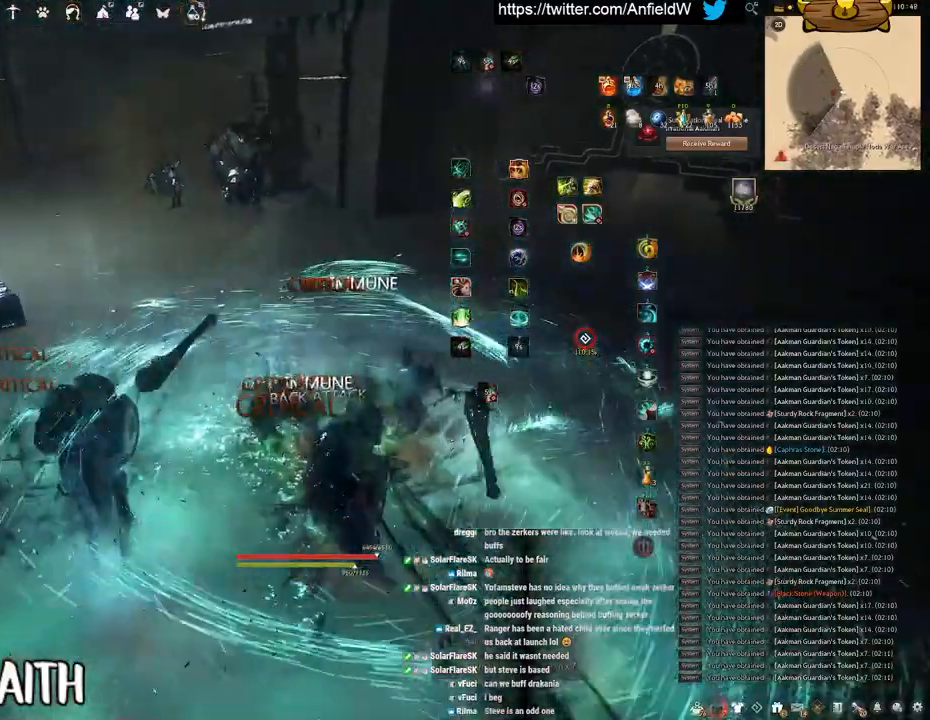
{"keys": ["w"], "mouse": ["right"], "events": [[66, "mouse_right", "down"]]}
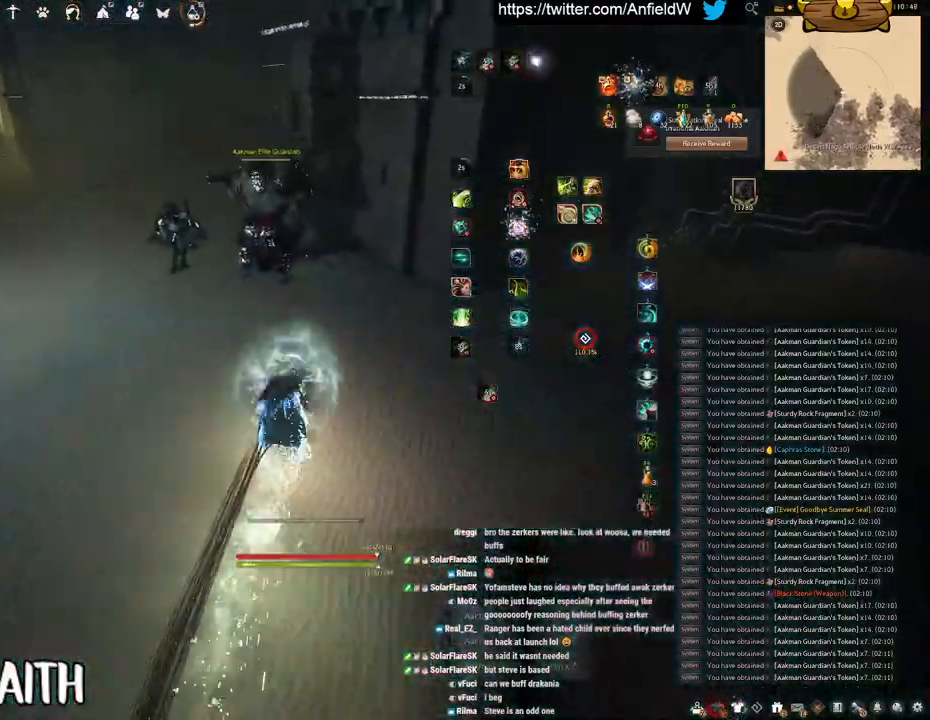
{"keys": [], "mouse": [], "events": [[133, "w", "up"], [200, "mouse_right", "up"], [233, "q", "down"], [466, "q", "up"]]}
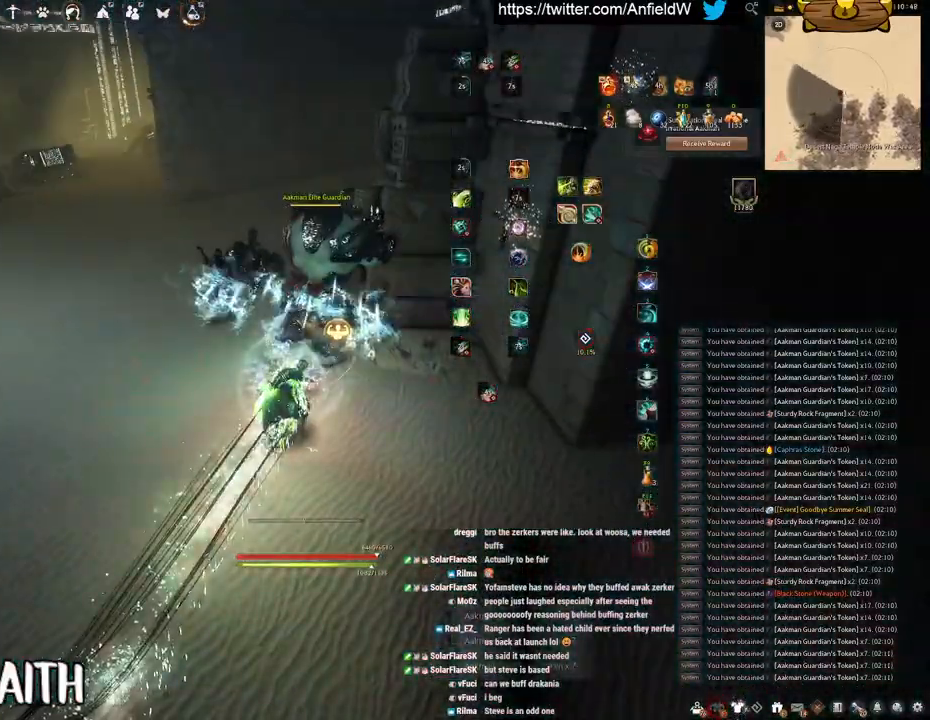
{"keys": [], "mouse": [], "events": []}
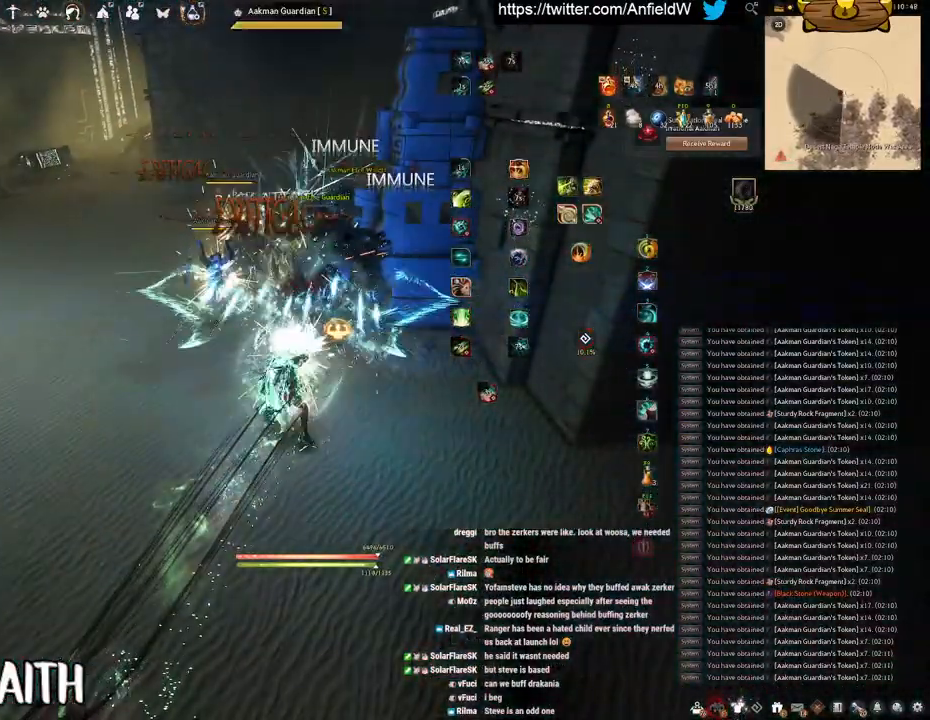
{"keys": [], "mouse": [], "events": []}
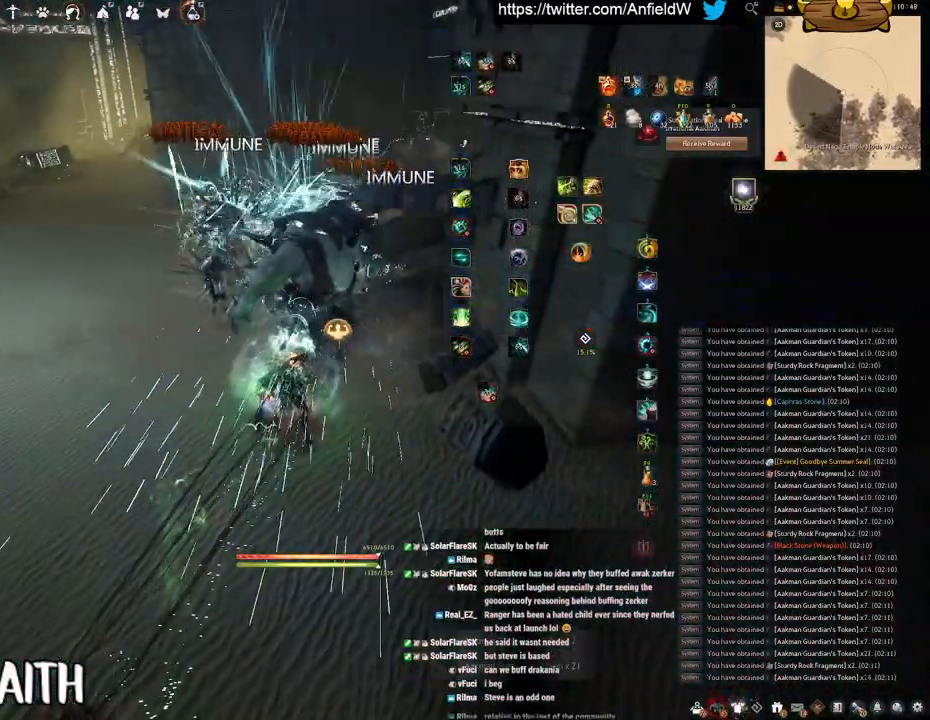
{"keys": [], "mouse": [], "events": []}
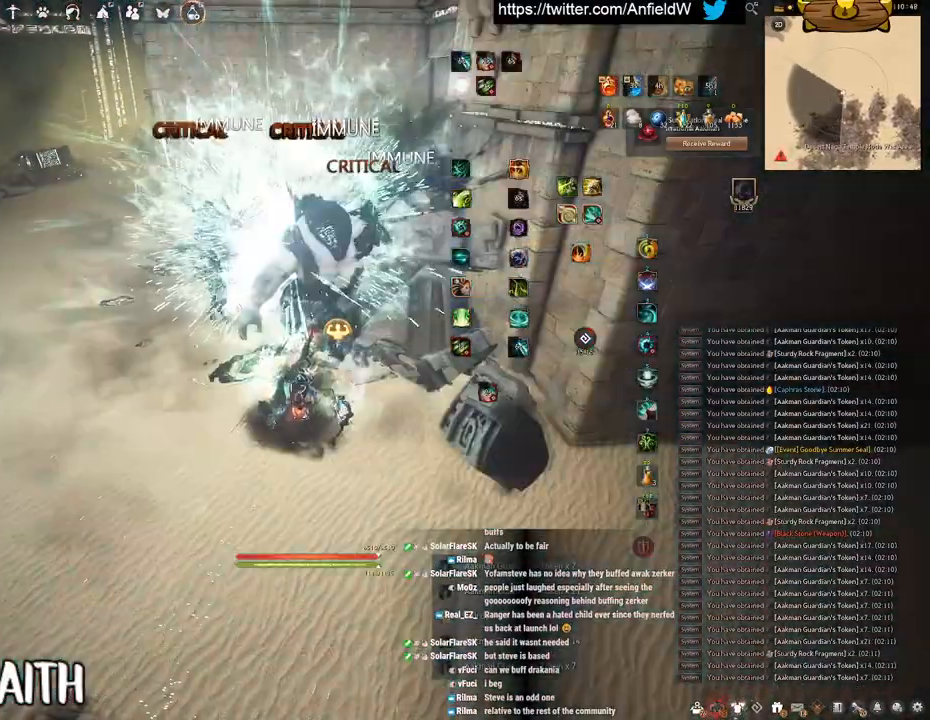
{"keys": [], "mouse": [], "events": []}
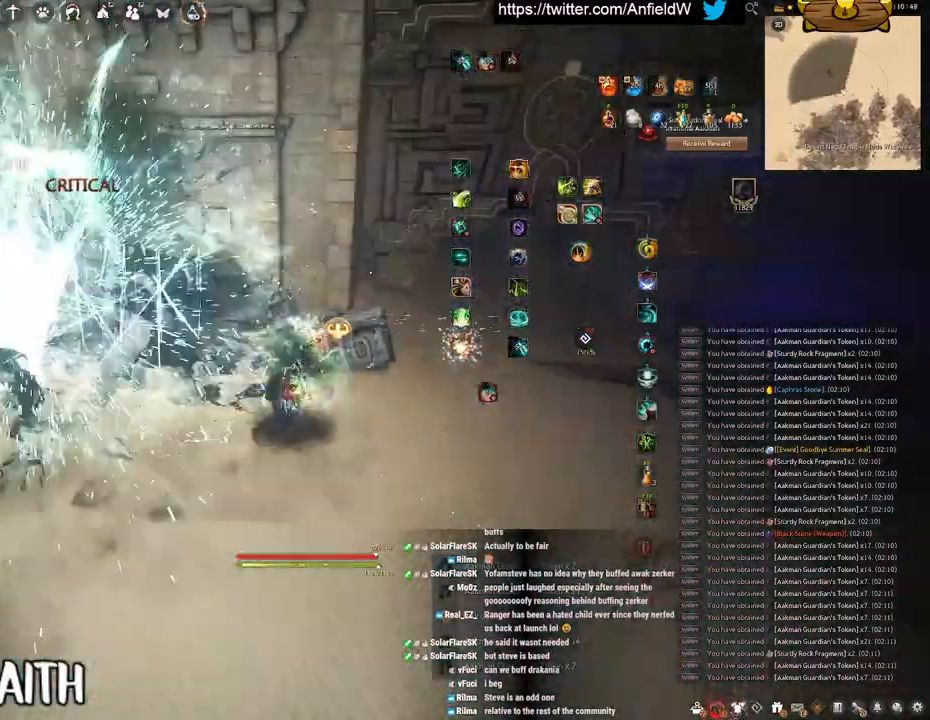
{"keys": ["w"], "mouse": ["right"], "events": [[400, "w", "down"], [433, "mouse_right", "down"]]}
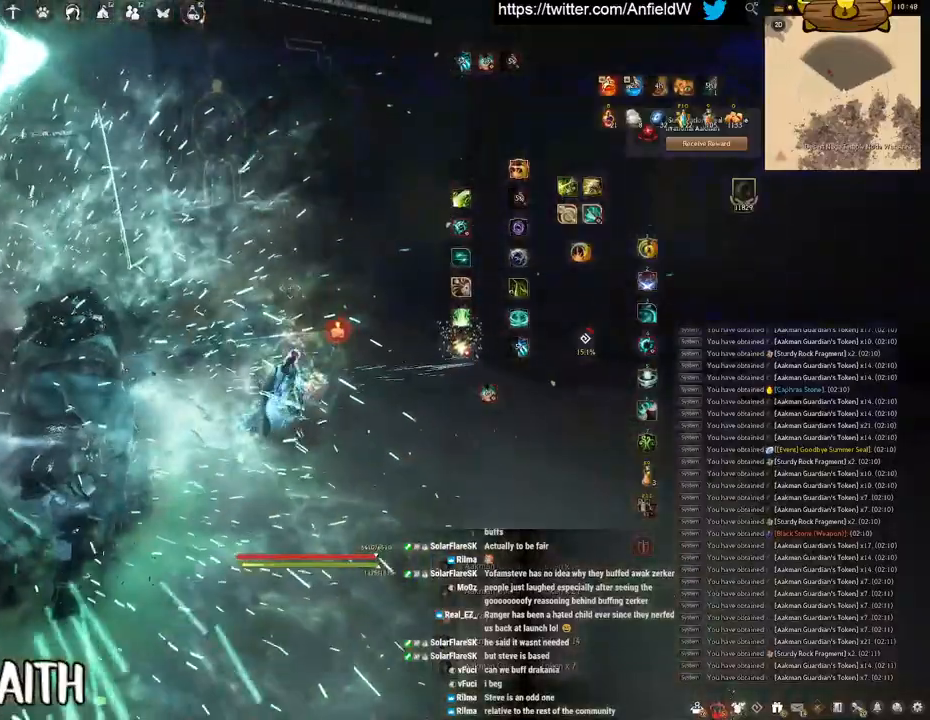
{"keys": ["w"], "mouse": ["right"], "events": []}
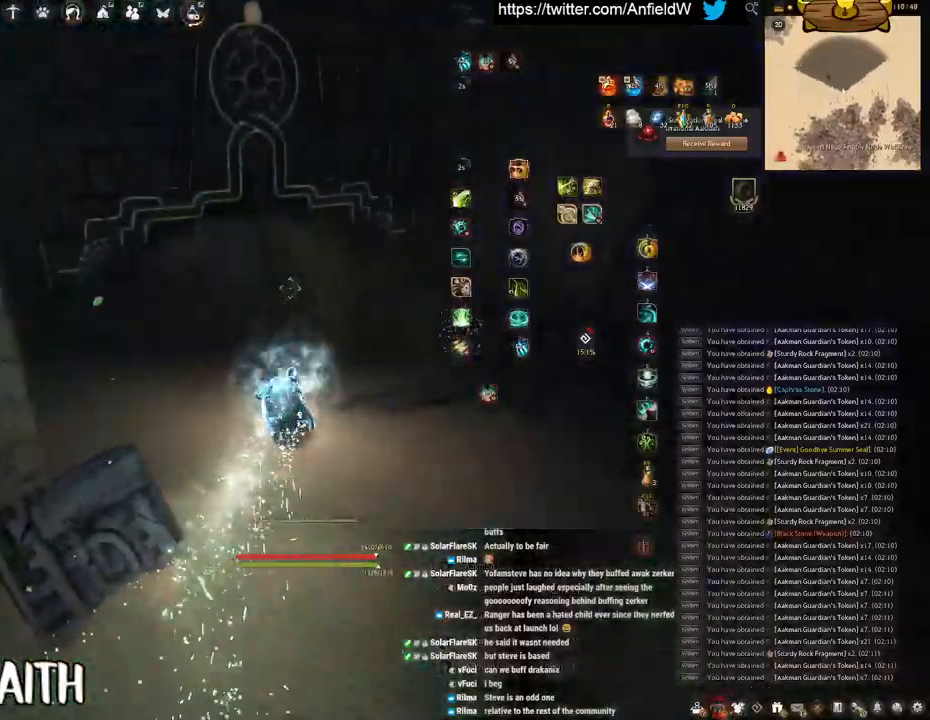
{"keys": ["w"], "mouse": ["right"], "events": []}
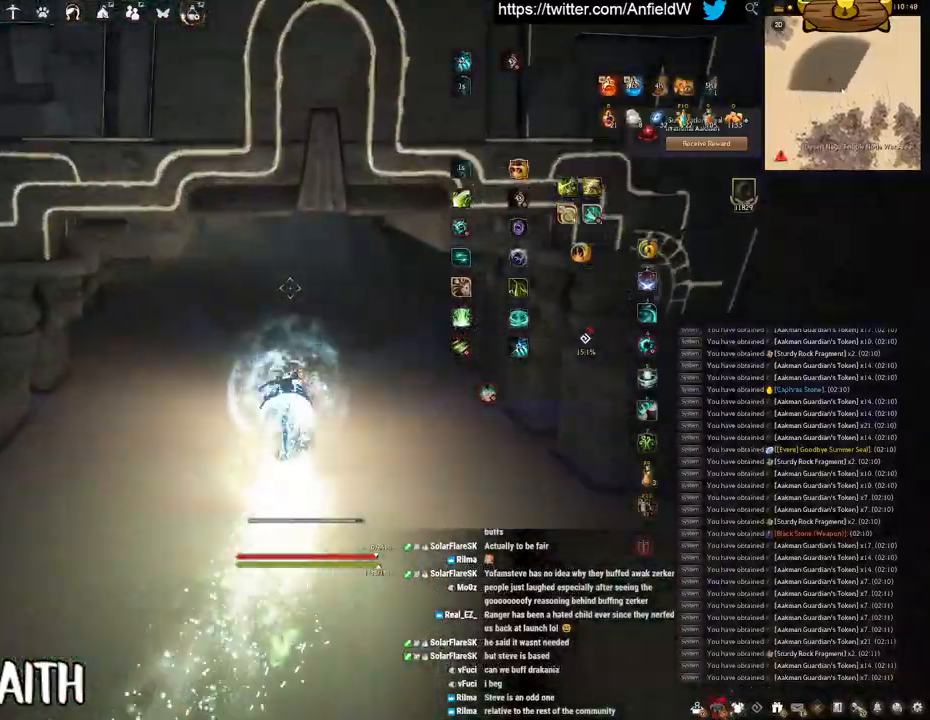
{"keys": ["w"], "mouse": ["right"], "events": []}
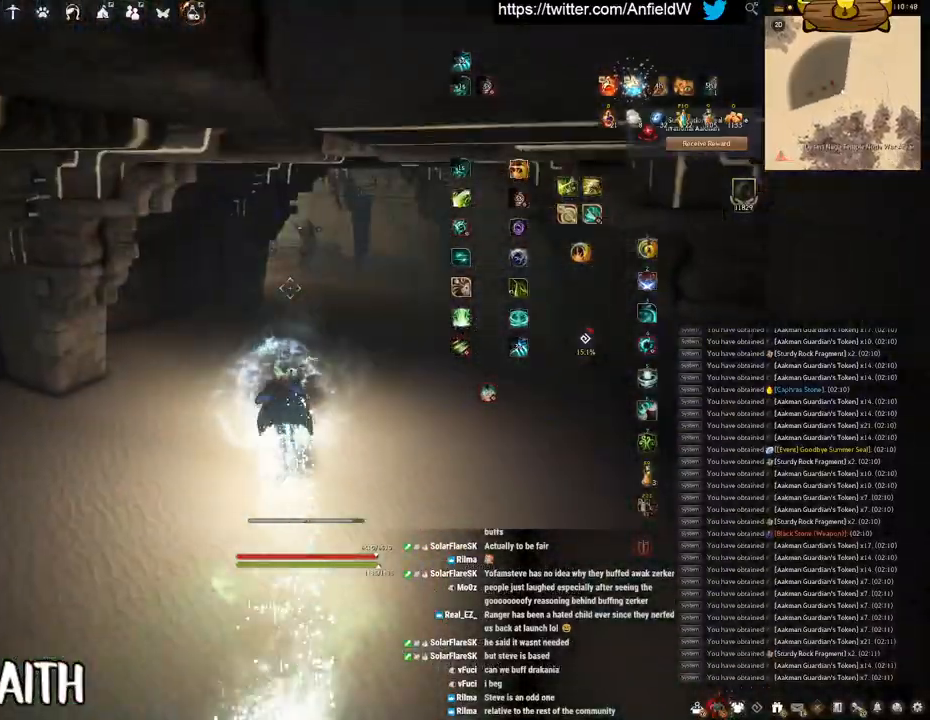
{"keys": ["w"], "mouse": ["right"], "events": []}
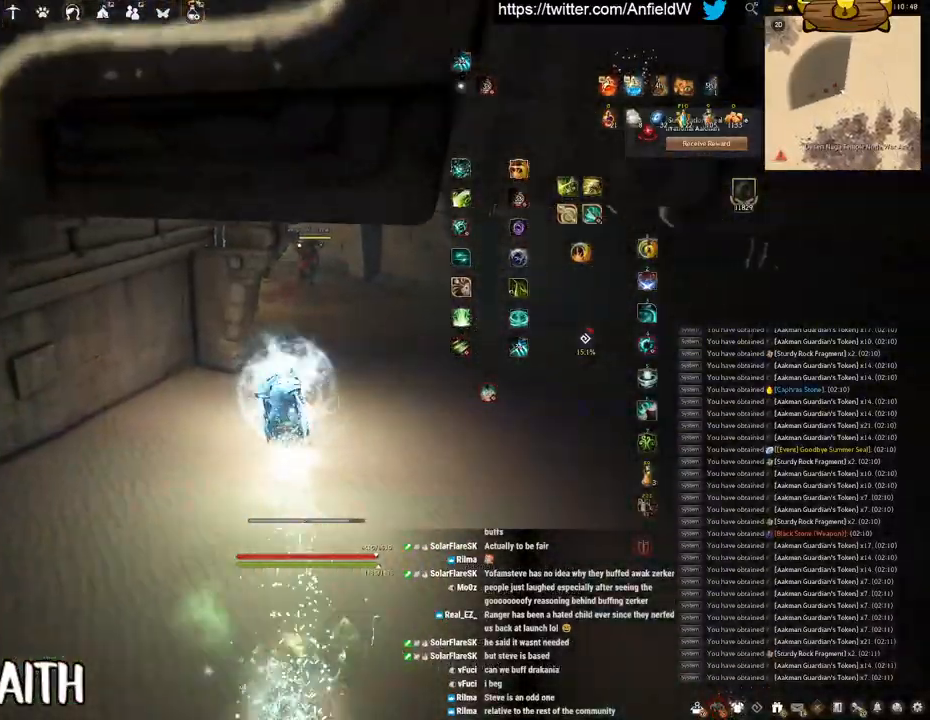
{"keys": ["w"], "mouse": ["right"], "events": []}
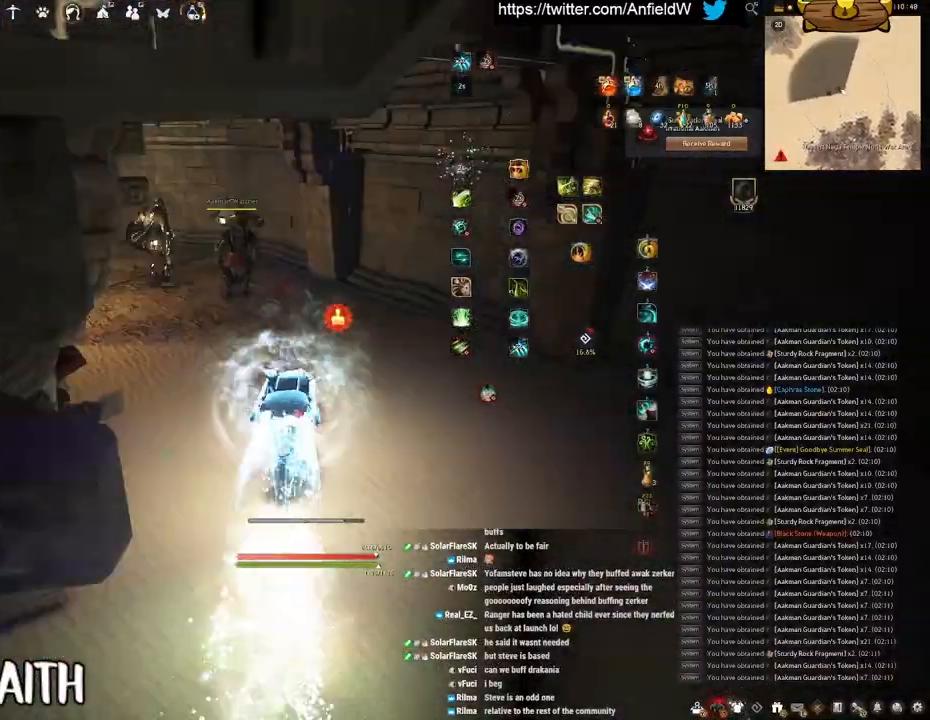
{"keys": ["q", "space"], "mouse": [], "events": [[150, "mouse_right", "up"], [150, "w", "up"], [216, "q", "down"], [483, "space", "down"]]}
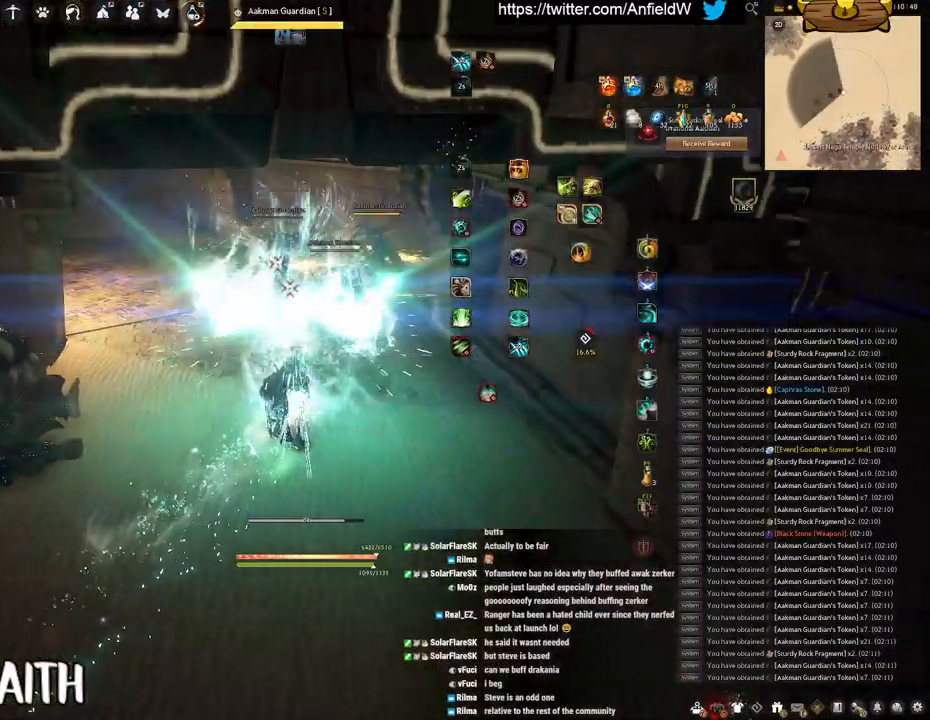
{"keys": ["space"], "mouse": [], "events": [[33, "q", "up"]]}
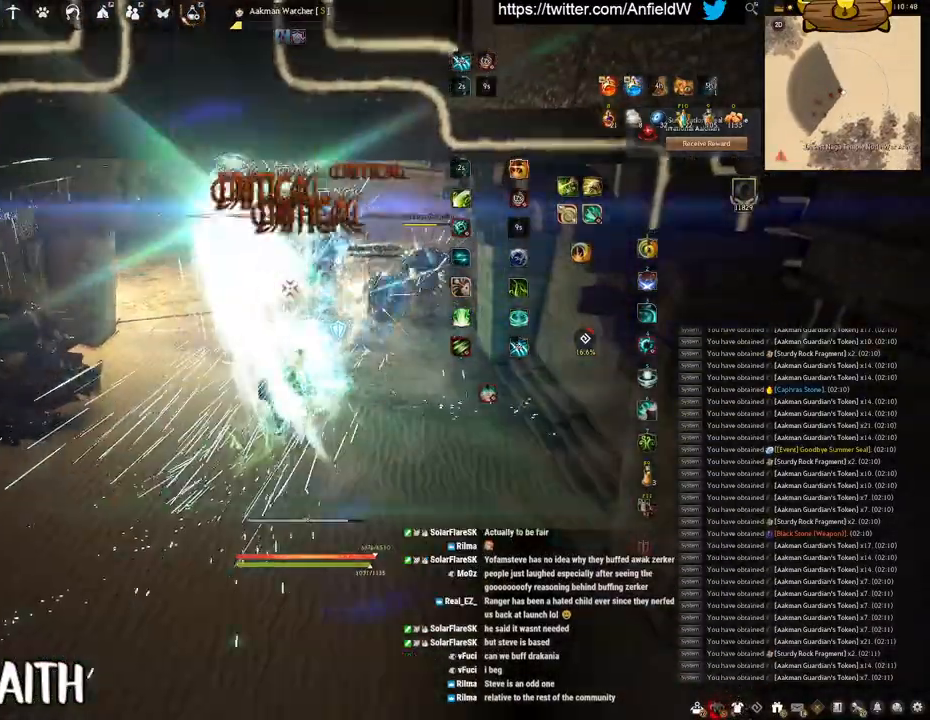
{"keys": [], "mouse": [], "events": [[166, "space", "up"]]}
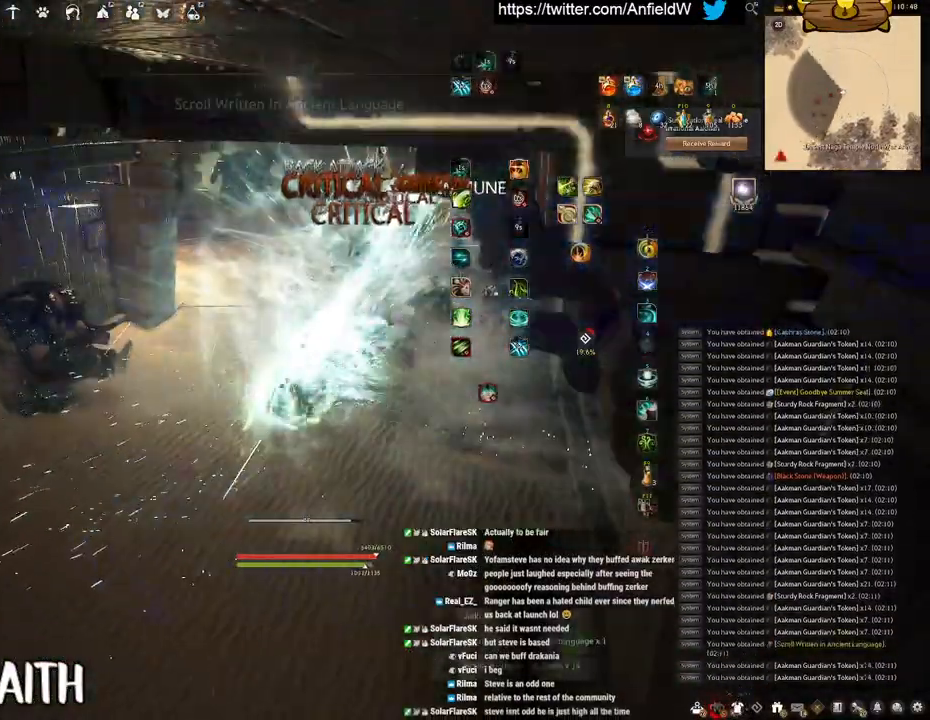
{"keys": ["f", "w"], "mouse": [], "events": [[400, "w", "down"], [433, "f", "down"]]}
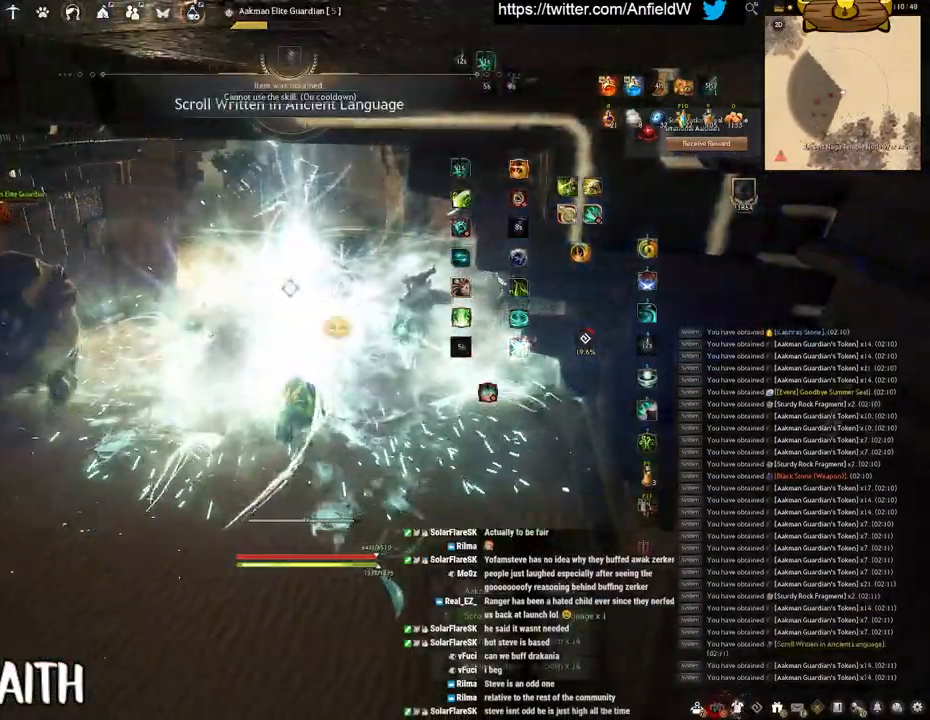
{"keys": ["f", "s"], "mouse": [], "events": [[316, "w", "up"], [450, "s", "down"]]}
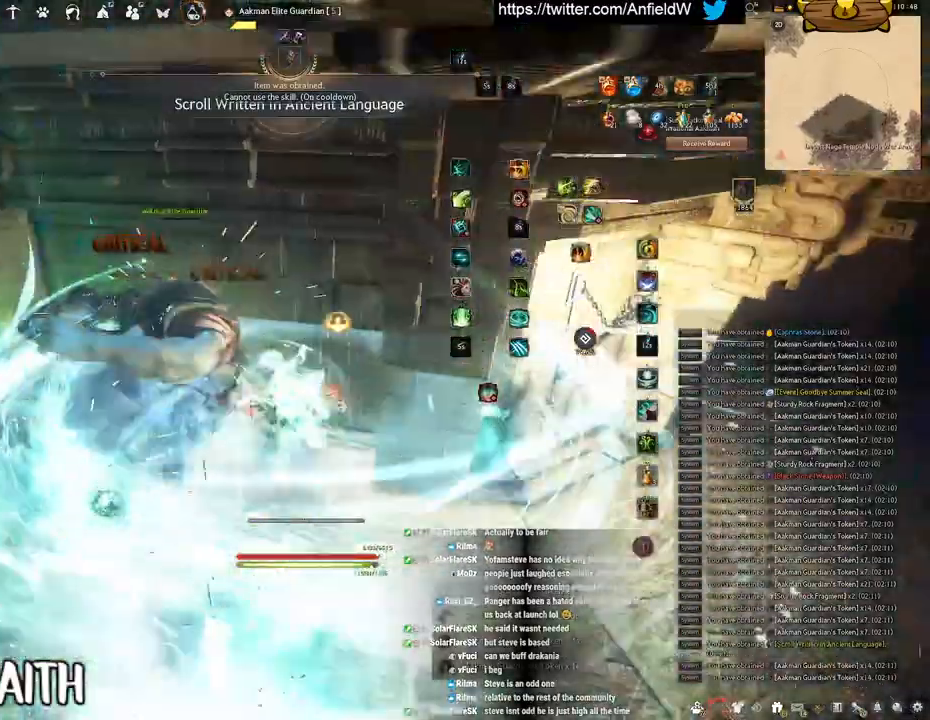
{"keys": [], "mouse": [], "events": [[400, "s", "up"], [433, "f", "up"]]}
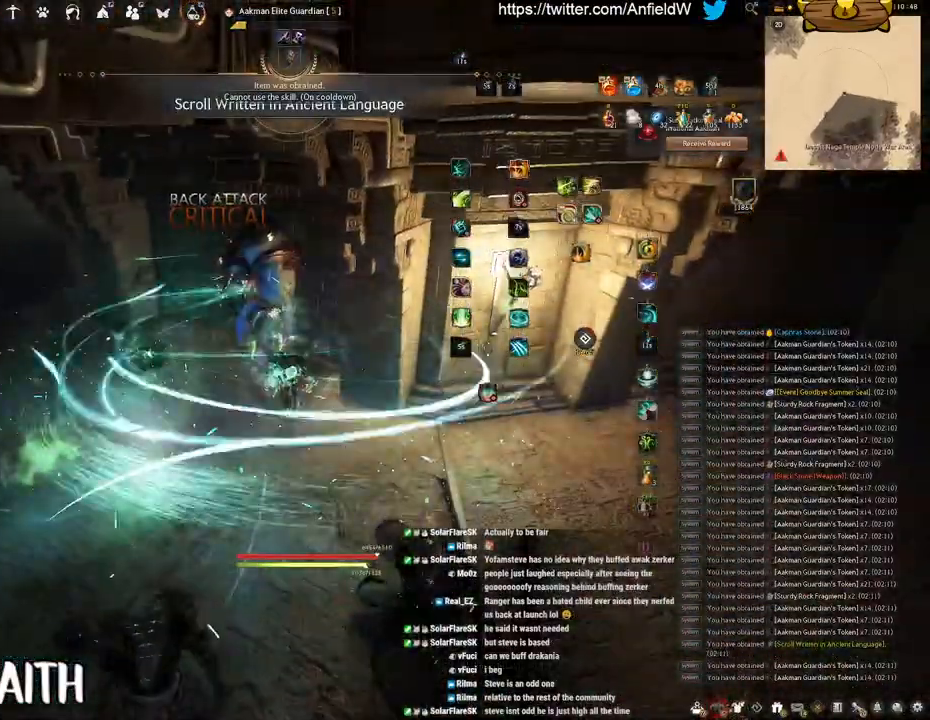
{"keys": ["w"], "mouse": [], "events": [[233, "w", "down"]]}
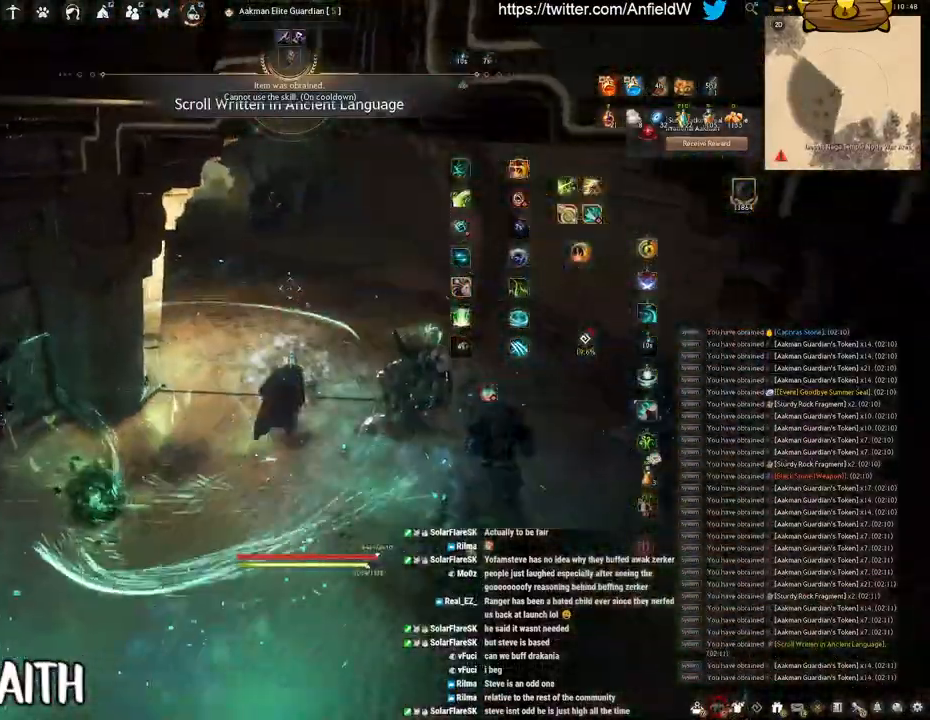
{"keys": ["w"], "mouse": ["right"], "events": [[283, "mouse_right", "down"]]}
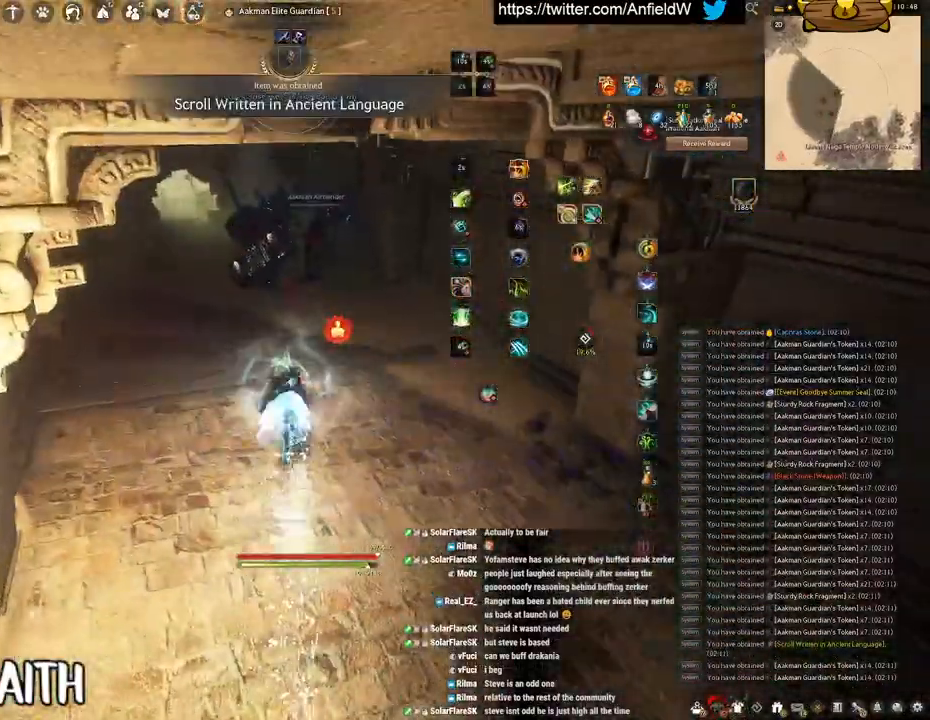
{"keys": [], "mouse": [], "events": [[350, "w", "up"], [433, "mouse_right", "up"]]}
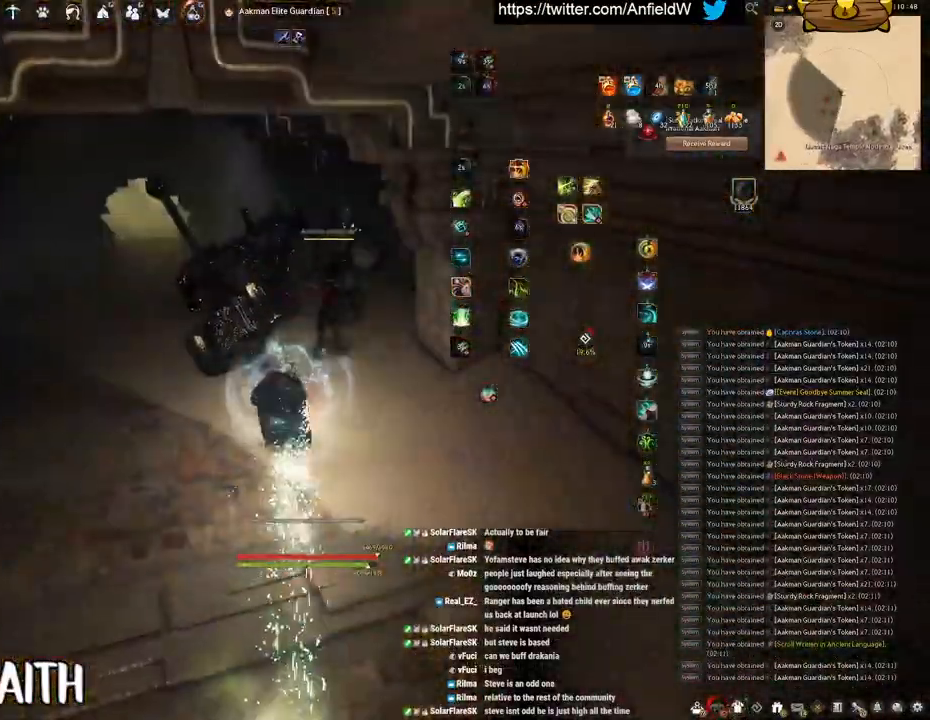
{"keys": [], "mouse": [], "events": [[16, "q", "down"], [416, "q", "up"]]}
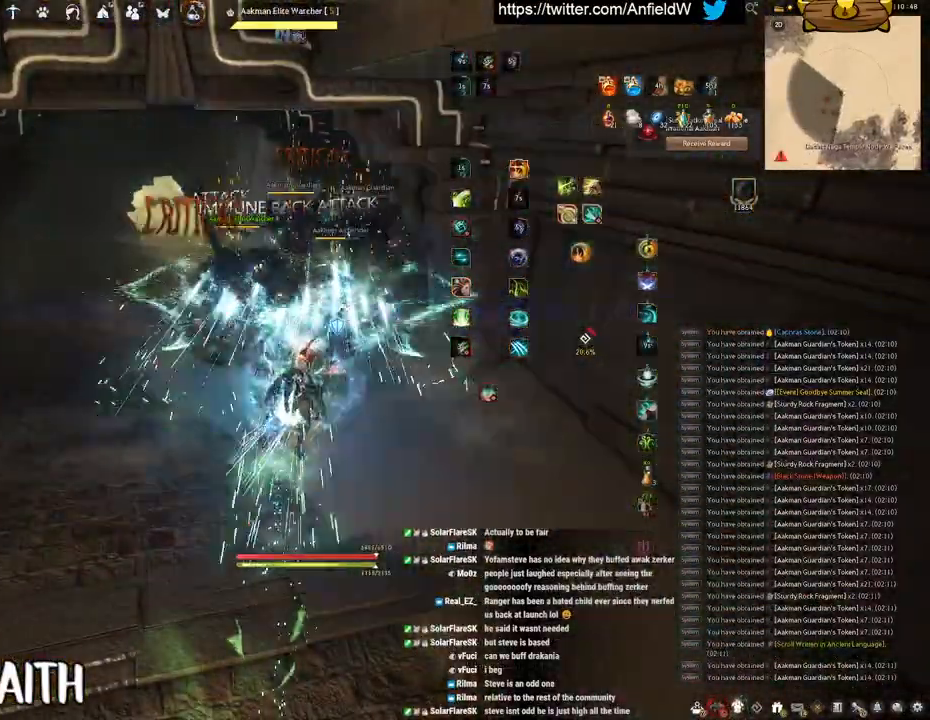
{"keys": ["shift"], "mouse": [], "events": [[166, "shift", "down"], [266, "mouse_right", "down"], [450, "mouse_right", "up"]]}
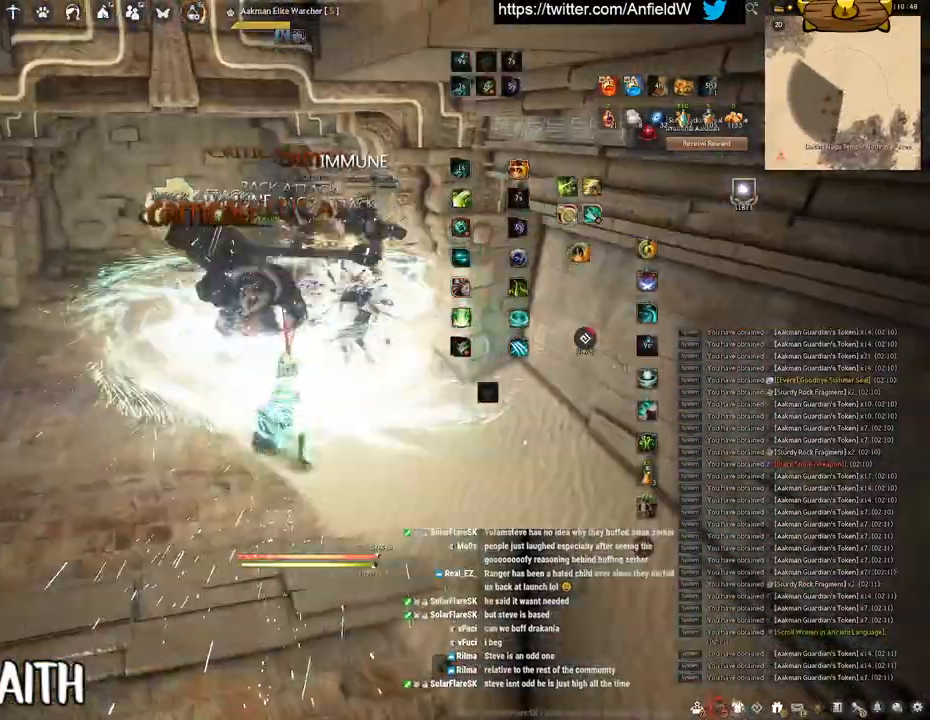
{"keys": ["shift"], "mouse": ["left"], "events": [[50, "mouse_left", "down"]]}
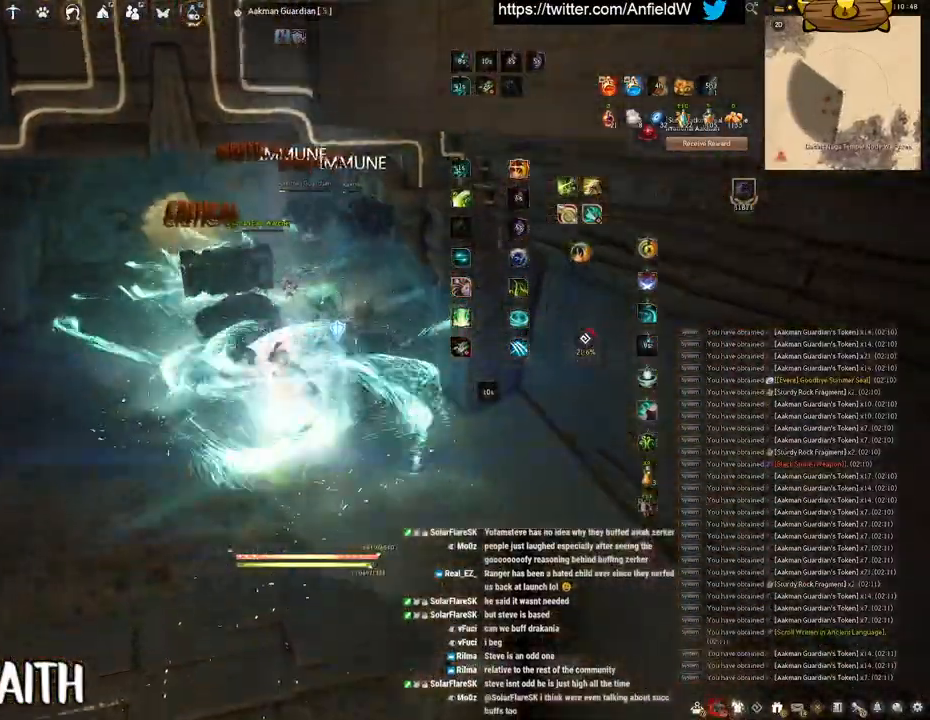
{"keys": ["f", "shift"], "mouse": [], "events": [[250, "mouse_left", "up"], [283, "f", "down"]]}
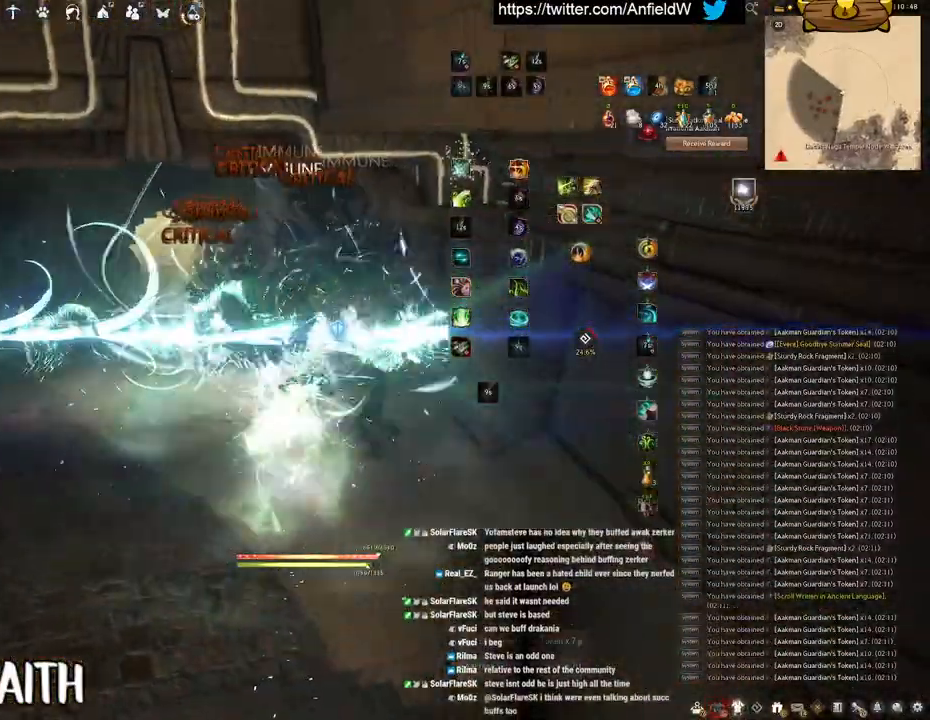
{"keys": ["w"], "mouse": ["right"], "events": [[183, "f", "up"], [200, "shift", "up"], [416, "w", "down"], [483, "mouse_right", "down"]]}
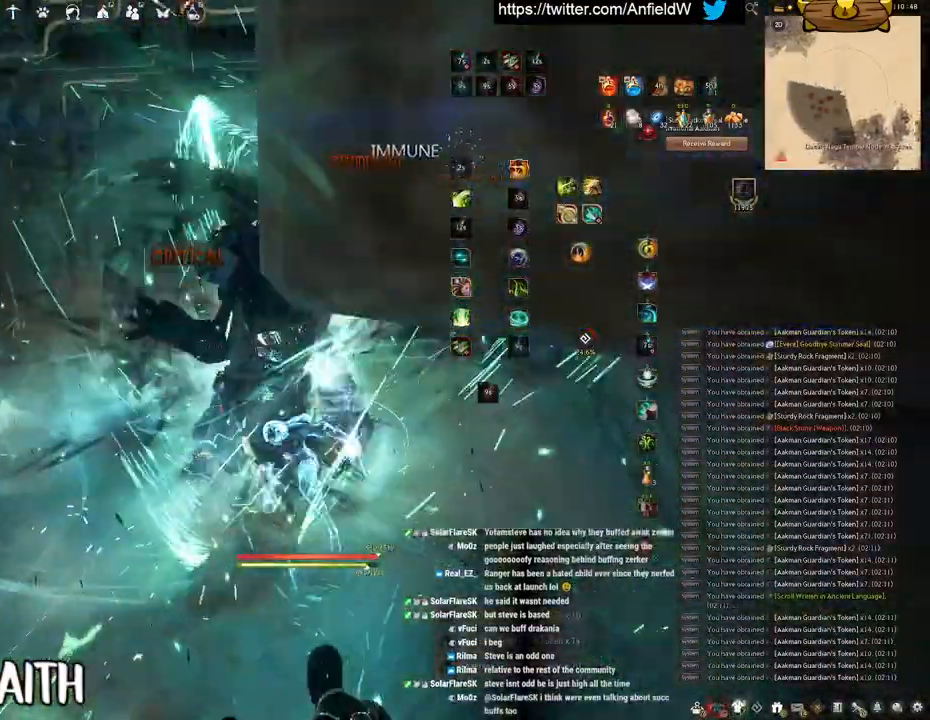
{"keys": ["w"], "mouse": ["right"], "events": [[216, "mouse_right", "up"], [333, "mouse_right", "down"]]}
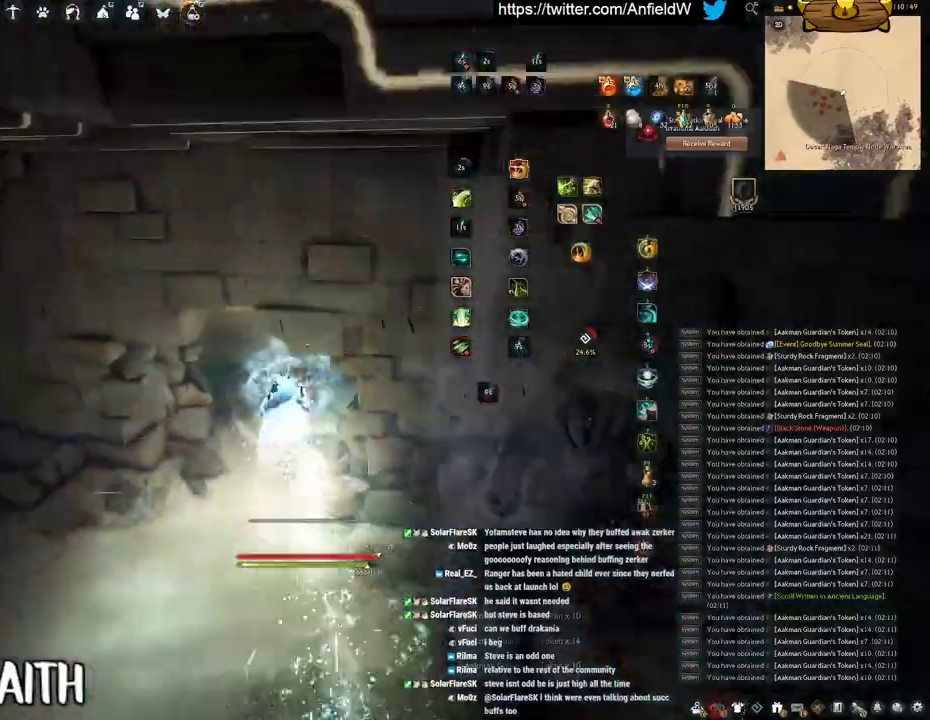
{"keys": ["w"], "mouse": [], "events": [[100, "mouse_right", "up"]]}
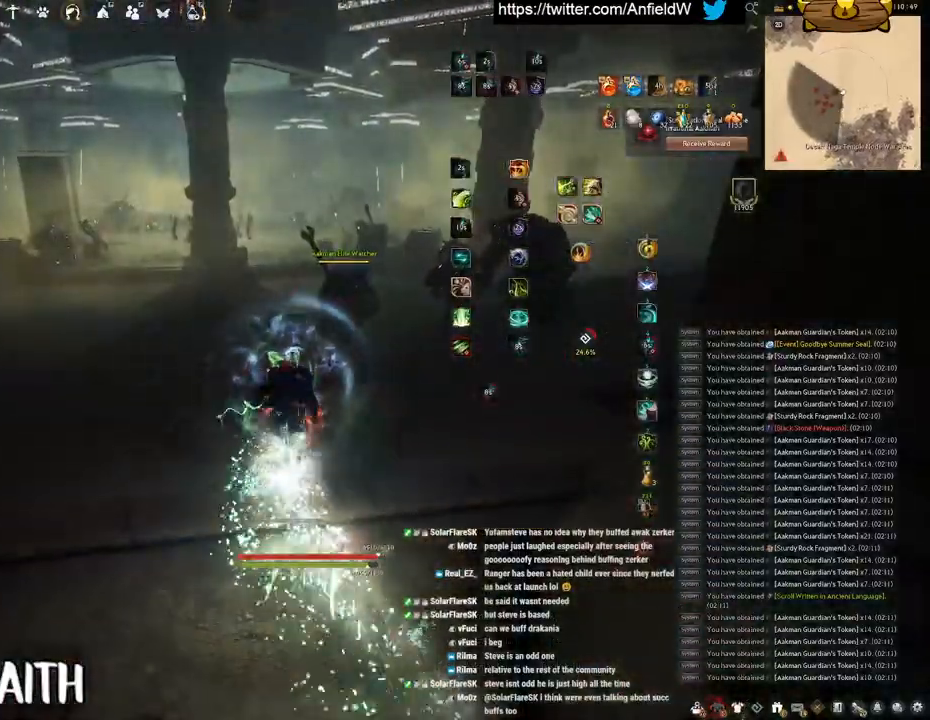
{"keys": ["w"], "mouse": [], "events": []}